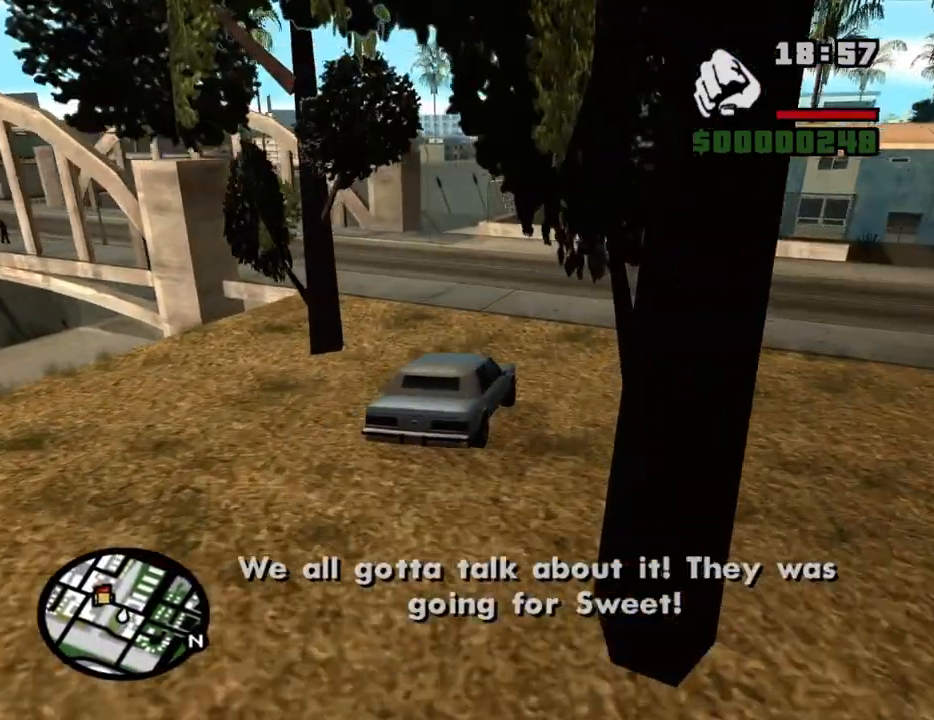
Gameplay with keyboard and mouse; each line is a JSON object with the keys and mouse buttons held at the frame after it. "events" lists presses ("down") and releases ("up") of "1", "2", "3", "4", "5", "6", "8", "a", "alt", "c", "ctrl", "d", "down", "e", "escape", "f", "f1", "f2", "f3", "g", "h", "left", "num2", "q", "r", "right", "s", "shift", "space", "t", "tab", "up", "v", "w", "x", "z", "mouse_left", "mouse_middle", "mouse_right", "mouse_wheel_up" and "mouse_wheel_down" between this image and that frame as [ms after this image, input, new state], when the widget could be followed in between. "mouse_left", "mouse_middle", "mouse_right", "mouse_wheel_up", "mouse_wheel_down" = the "left", "middle", "right", "wheel_up", "wheel_down" buttons of the "mouse" list. No other keys are recorded. Mouse movement is not recorded.
{"keys": ["a"], "mouse": [], "events": []}
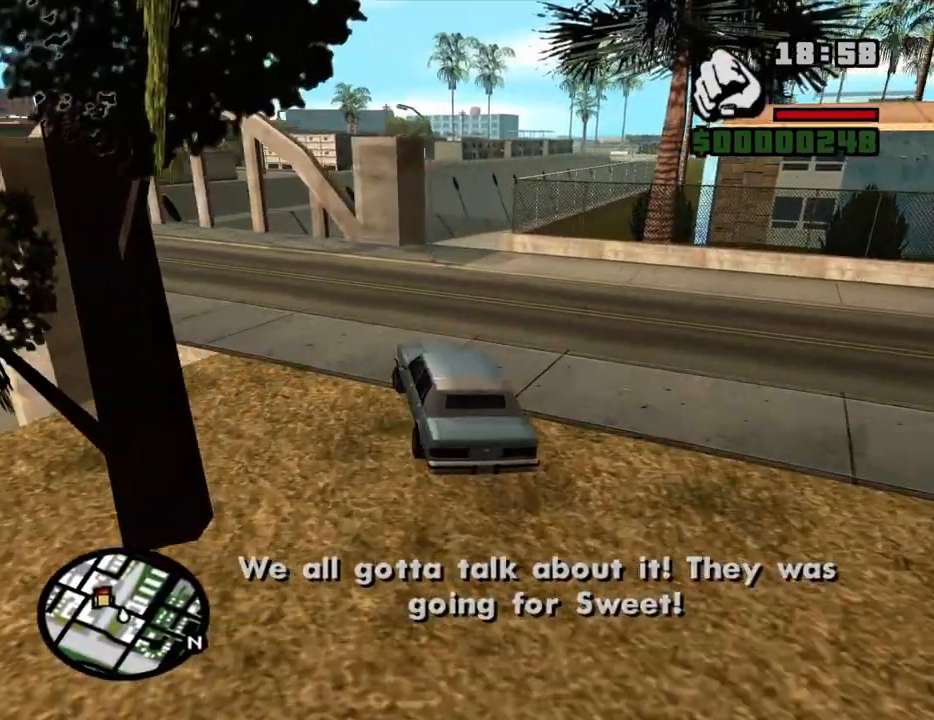
{"keys": ["d", "w"], "mouse": [], "events": [[150, "w", "down"], [383, "a", "up"], [433, "d", "down"]]}
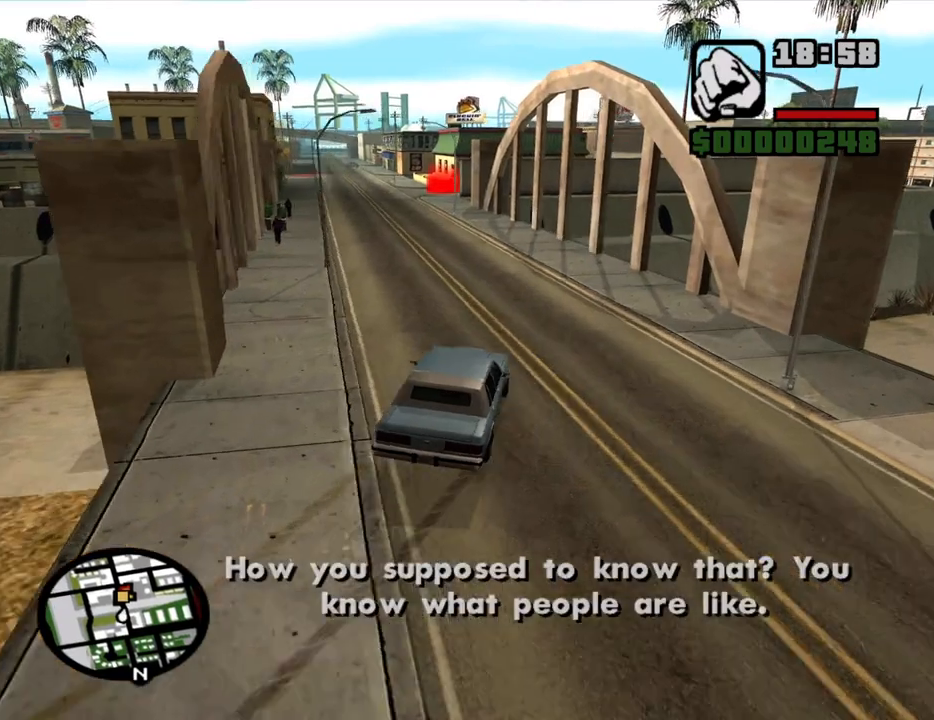
{"keys": ["a", "w"], "mouse": [], "events": [[67, "a", "down"], [67, "d", "up"]]}
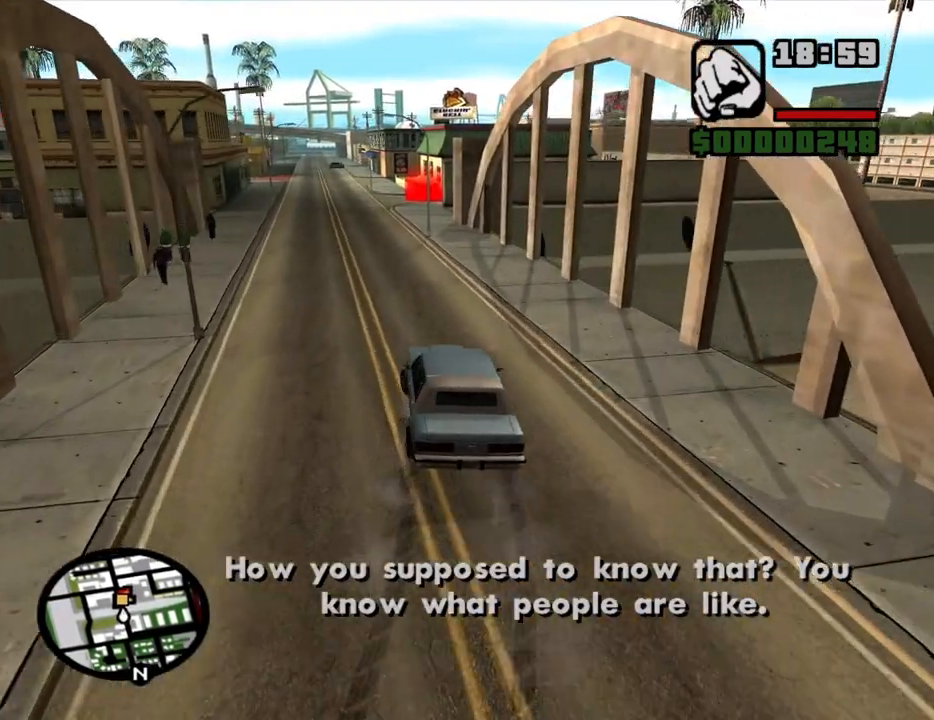
{"keys": ["w"], "mouse": [], "events": [[50, "a", "up"], [83, "d", "down"], [233, "d", "up"]]}
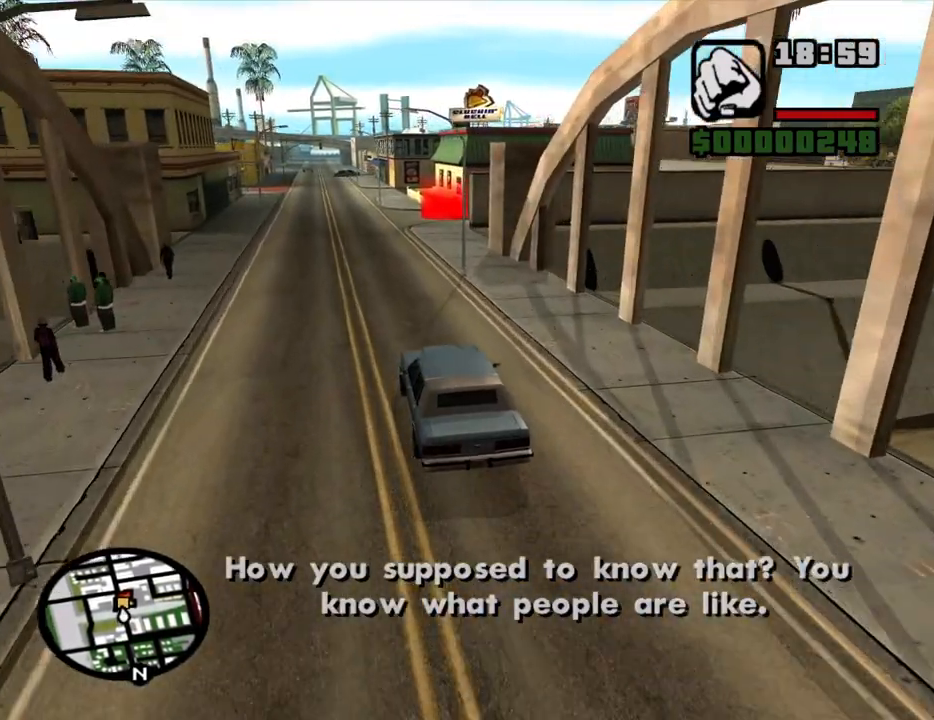
{"keys": ["d", "w"], "mouse": [], "events": [[383, "d", "down"]]}
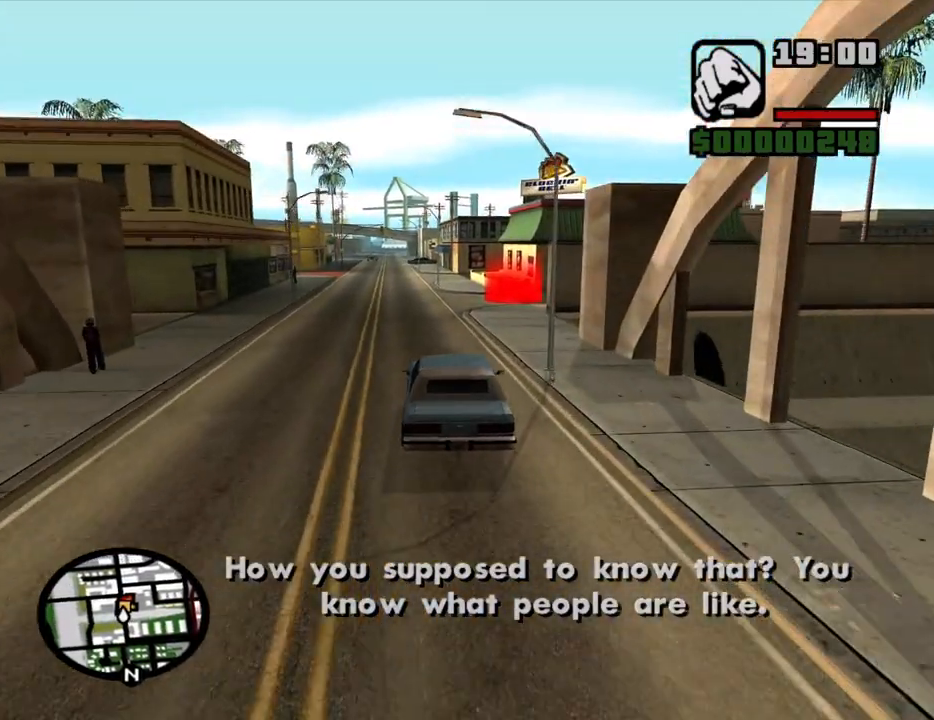
{"keys": ["w"], "mouse": [], "events": [[67, "d", "up"], [217, "d", "down"], [300, "d", "up"]]}
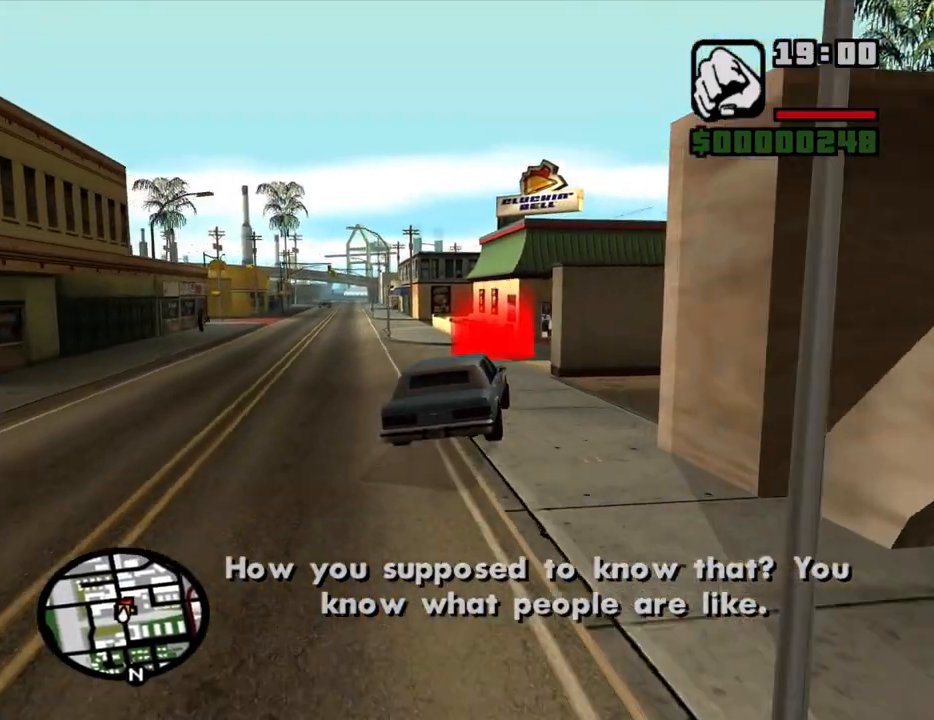
{"keys": [], "mouse": [], "events": [[183, "f3", "down"], [233, "f3", "up"], [283, "w", "up"]]}
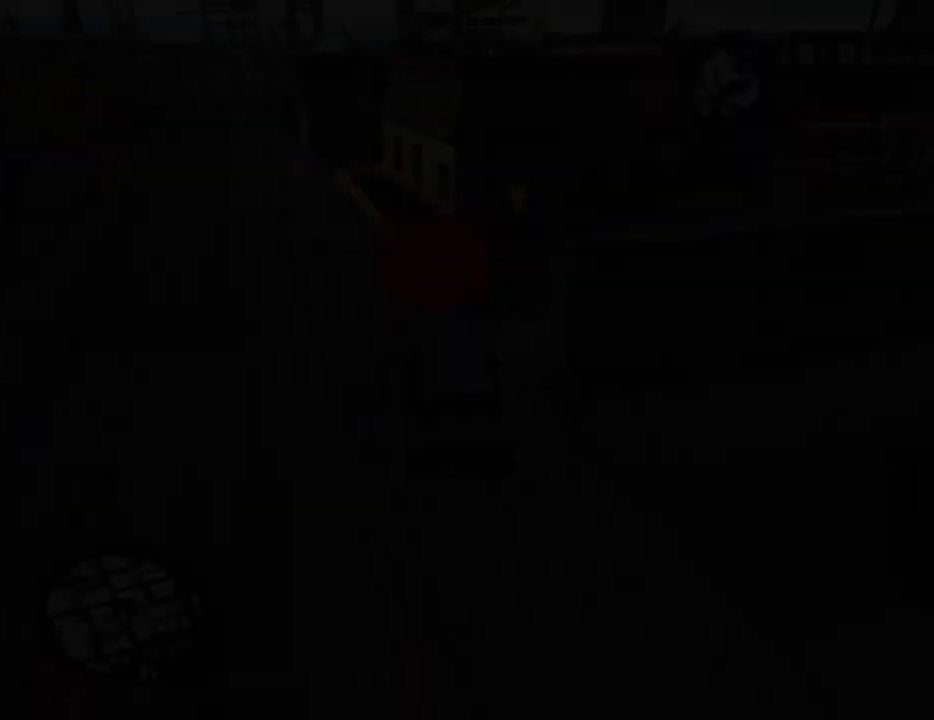
{"keys": ["d"], "mouse": [], "events": [[17, "d", "down"], [50, "d", "up"], [150, "a", "down"], [250, "a", "up"], [250, "d", "down"], [283, "space", "down"], [333, "d", "up"], [383, "a", "down"], [383, "space", "up"], [383, "w", "down"], [433, "a", "up"], [433, "w", "up"], [483, "d", "down"]]}
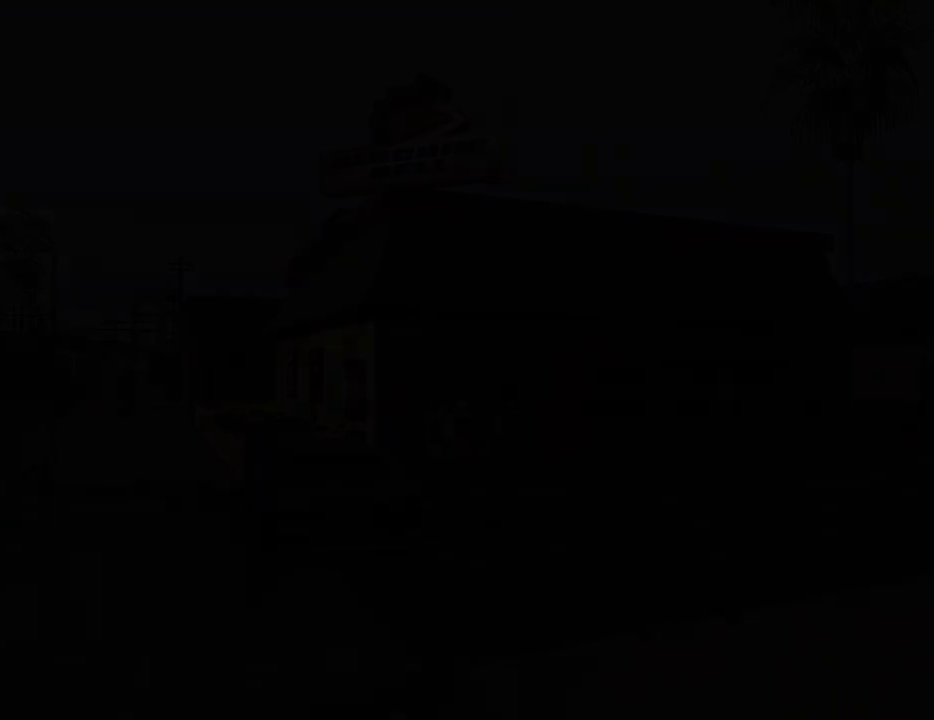
{"keys": ["a", "w"], "mouse": ["left", "right"], "events": [[17, "d", "up"], [17, "space", "down"], [67, "a", "down"], [67, "w", "down"], [117, "space", "up"], [167, "a", "up"], [167, "d", "down"], [167, "w", "up"], [217, "space", "down"], [267, "d", "up"], [300, "a", "down"], [300, "space", "up"], [300, "w", "down"], [350, "a", "up"], [350, "w", "up"], [400, "d", "down"], [450, "d", "up"], [450, "mouse_right", "down"], [450, "space", "down"], [500, "a", "down"], [500, "mouse_left", "down"], [500, "space", "up"], [500, "w", "down"]]}
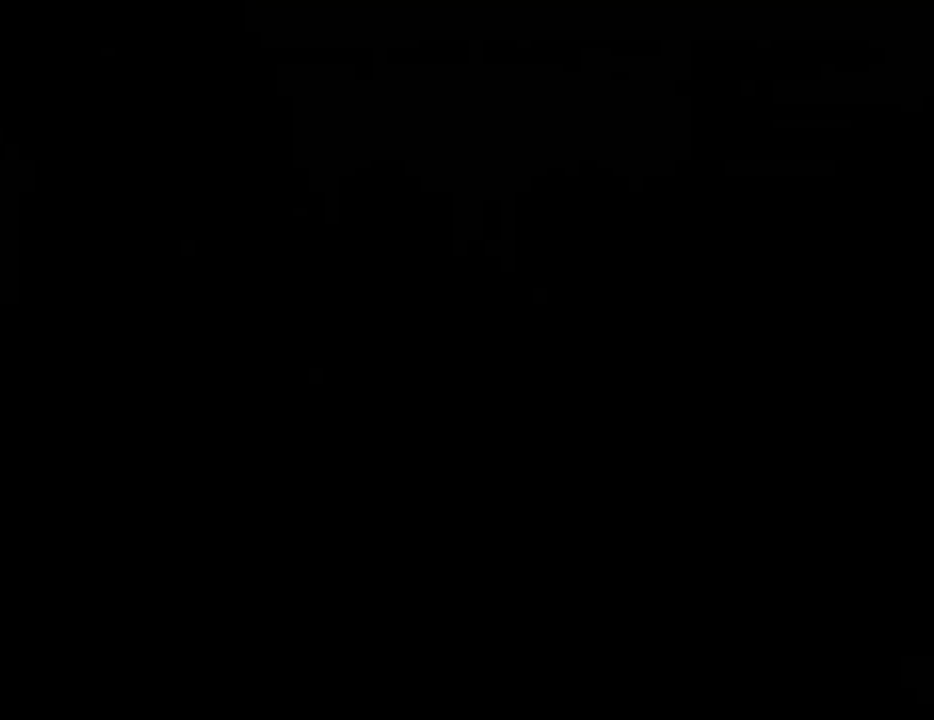
{"keys": ["d", "w"], "mouse": [], "events": [[83, "a", "up"], [83, "d", "down"], [83, "mouse_left", "up"], [83, "mouse_right", "up"], [83, "w", "up"], [133, "d", "up"], [133, "mouse_left", "down"], [133, "mouse_right", "down"], [133, "space", "down"], [133, "w", "down"], [183, "mouse_right", "up"], [183, "space", "up"], [233, "mouse_left", "up"], [467, "d", "down"]]}
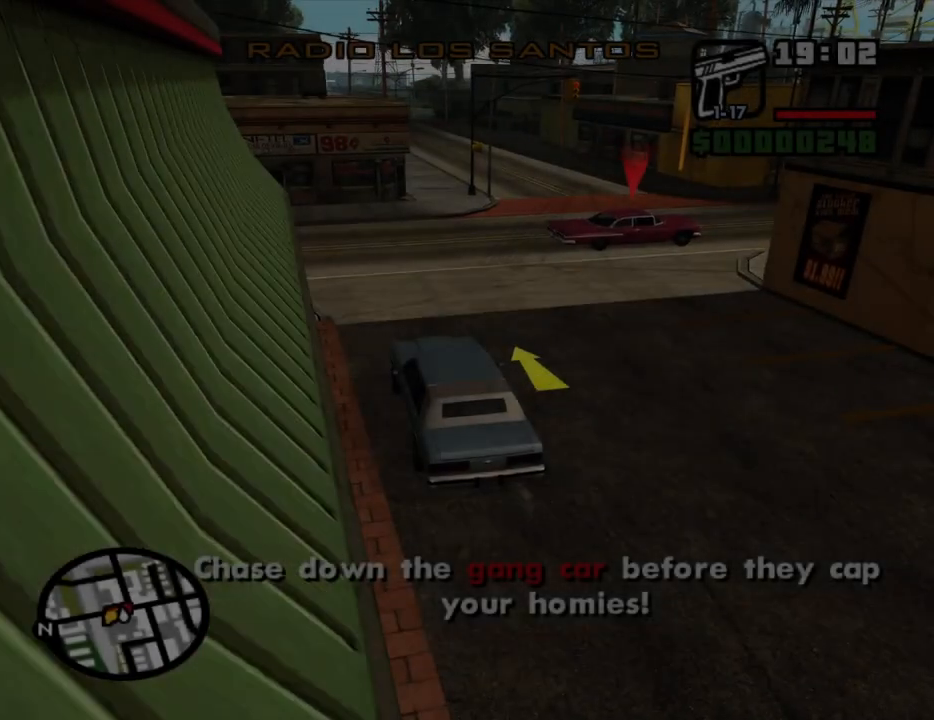
{"keys": ["d", "w"], "mouse": [], "events": []}
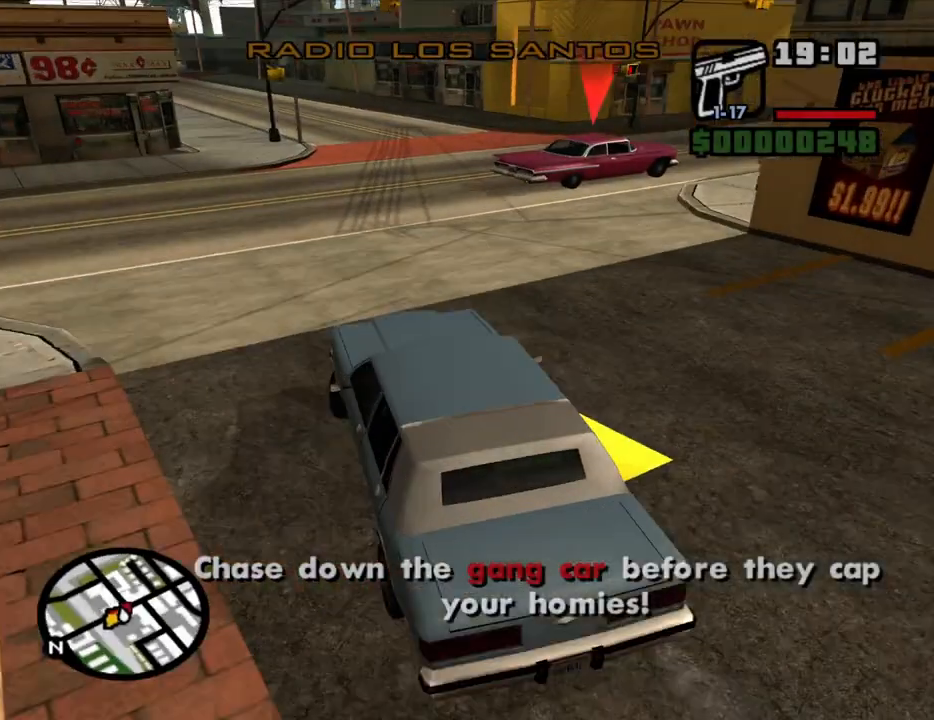
{"keys": ["d", "w"], "mouse": [], "events": [[67, "d", "up"], [217, "d", "down"]]}
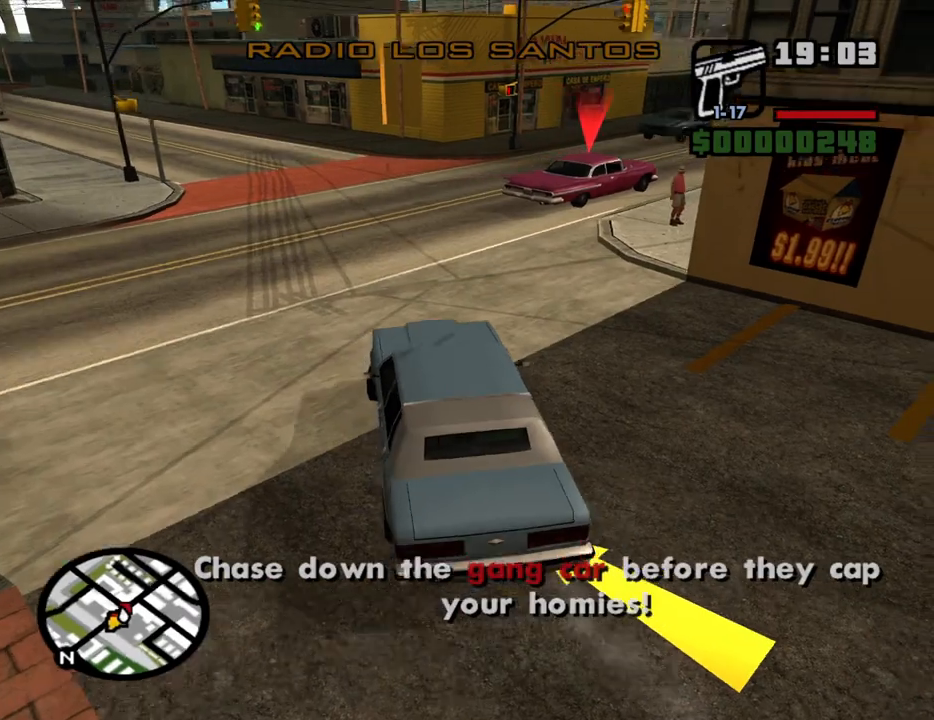
{"keys": ["w"], "mouse": [], "events": [[183, "d", "up"], [317, "d", "down"], [417, "d", "up"]]}
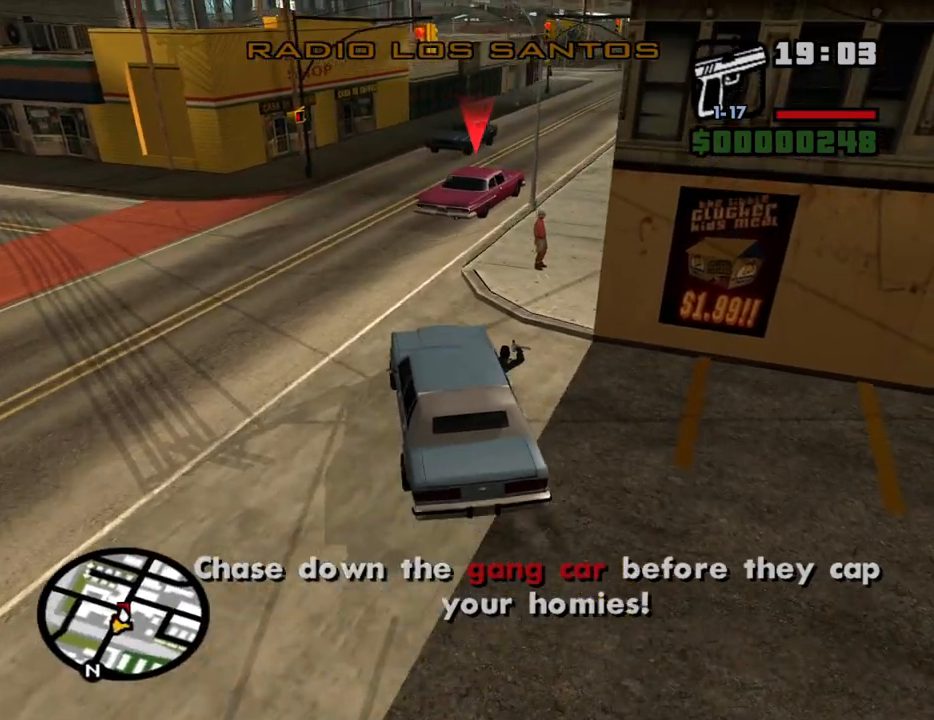
{"keys": ["d", "w"], "mouse": [], "events": [[250, "d", "down"], [383, "d", "up"], [483, "d", "down"]]}
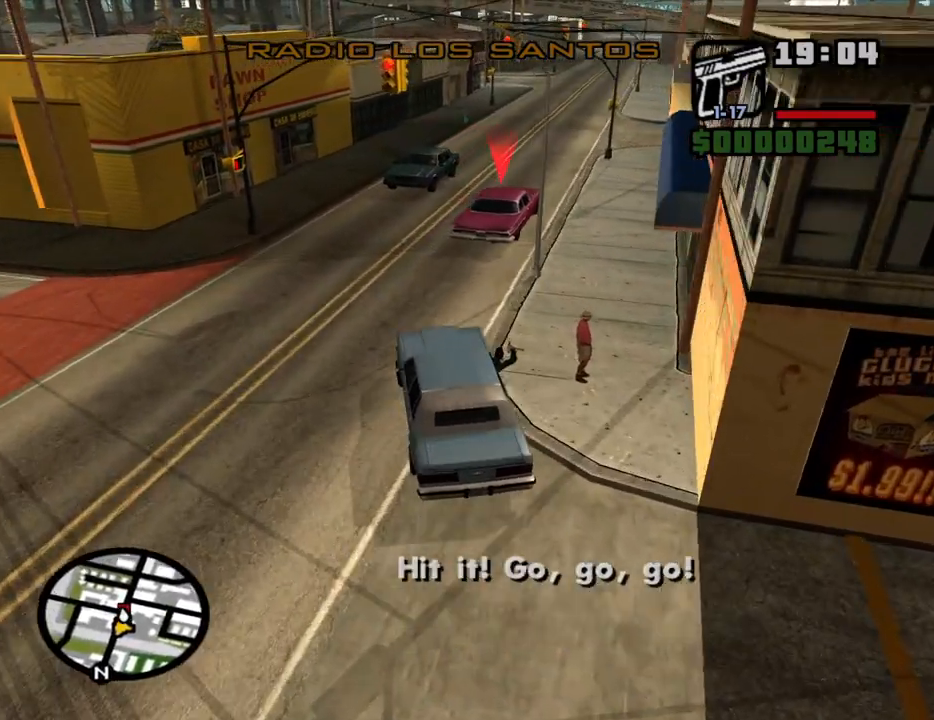
{"keys": ["d"], "mouse": [], "events": [[267, "d", "up"], [300, "d", "down"], [450, "w", "up"]]}
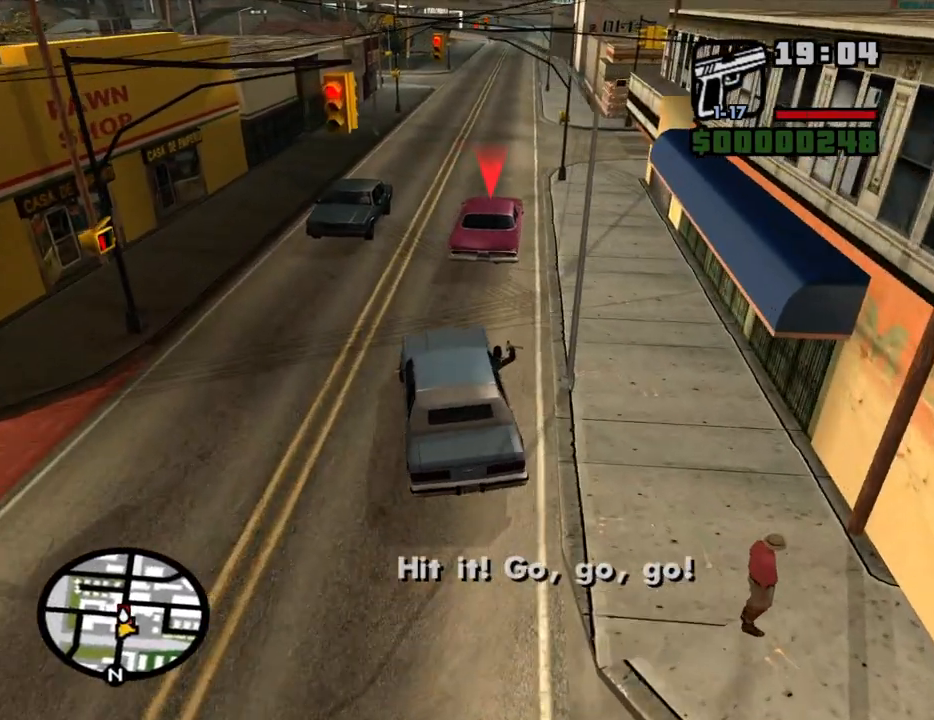
{"keys": ["a", "w"], "mouse": [], "events": [[183, "w", "down"], [367, "a", "down"], [367, "d", "up"]]}
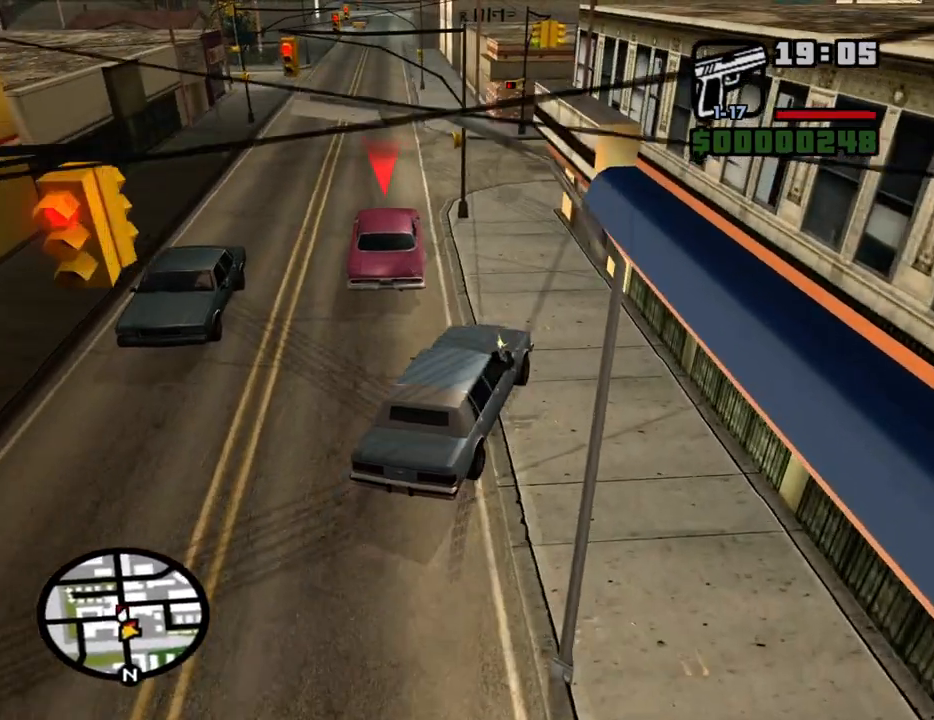
{"keys": ["w"], "mouse": [], "events": [[483, "a", "up"]]}
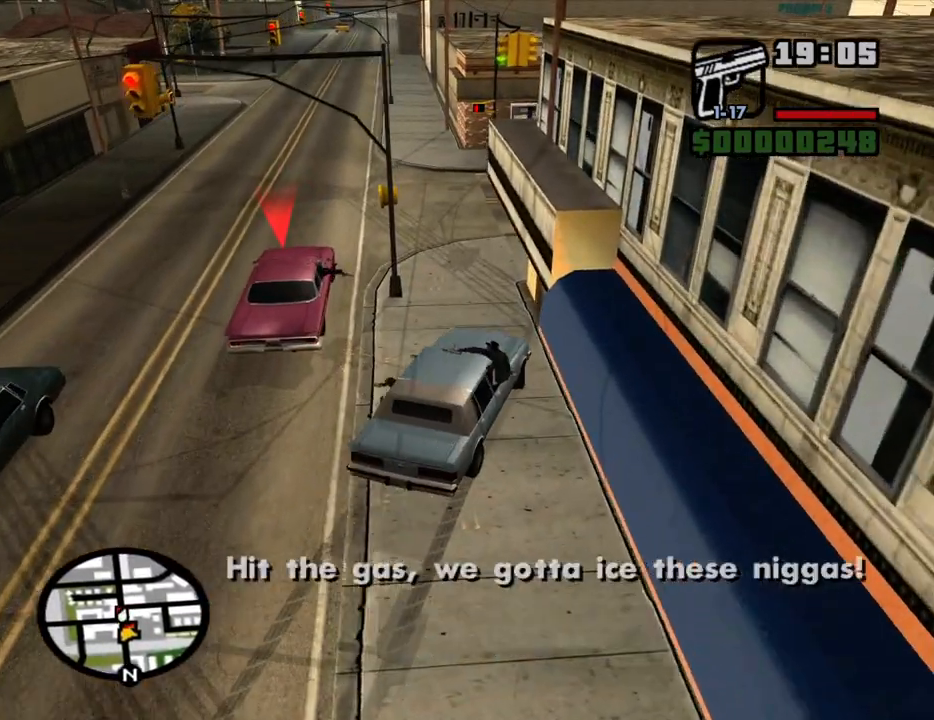
{"keys": [], "mouse": [], "events": [[67, "a", "down"], [167, "w", "up"], [450, "a", "up"]]}
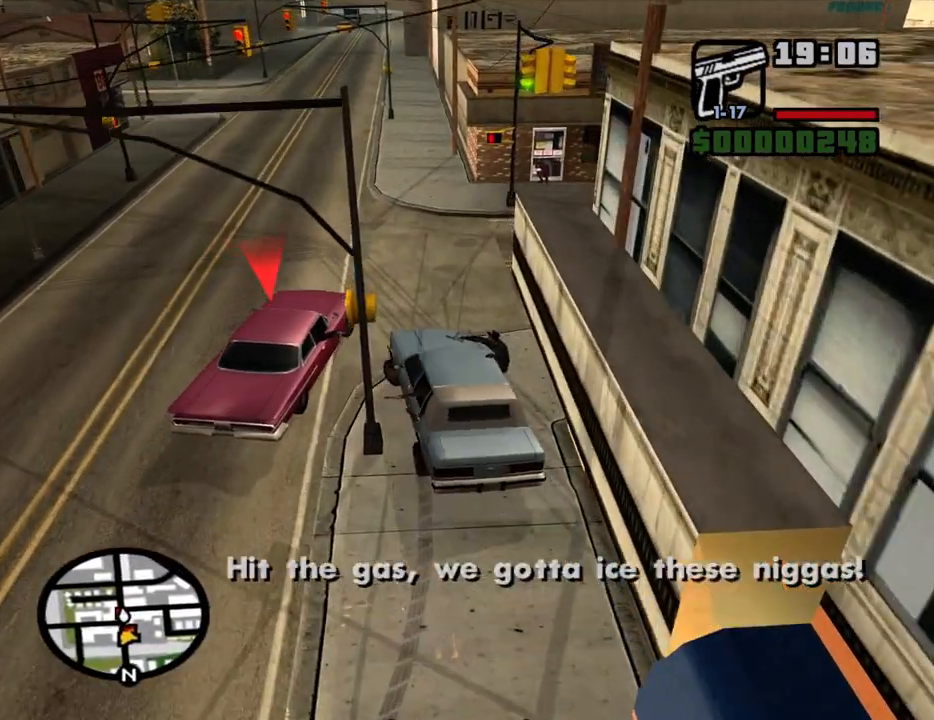
{"keys": ["a"], "mouse": [], "events": [[183, "a", "down"], [267, "s", "down"], [317, "s", "up"], [417, "s", "down"], [467, "s", "up"]]}
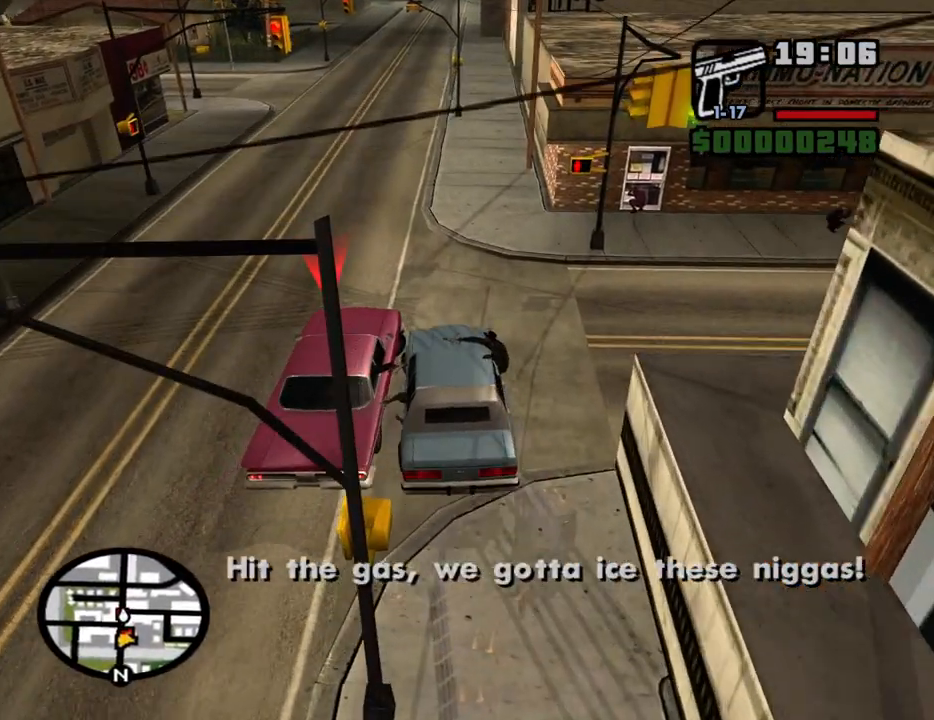
{"keys": ["a", "w"], "mouse": [], "events": [[333, "w", "down"]]}
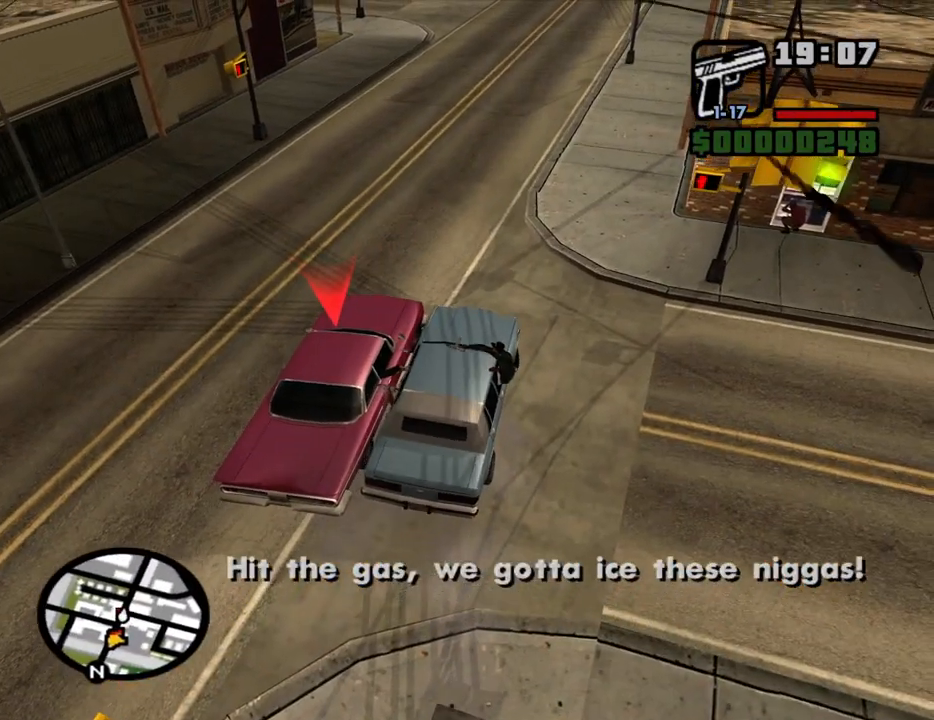
{"keys": ["a", "w"], "mouse": [], "events": [[67, "w", "up"], [117, "a", "up"], [400, "a", "down"], [450, "w", "down"]]}
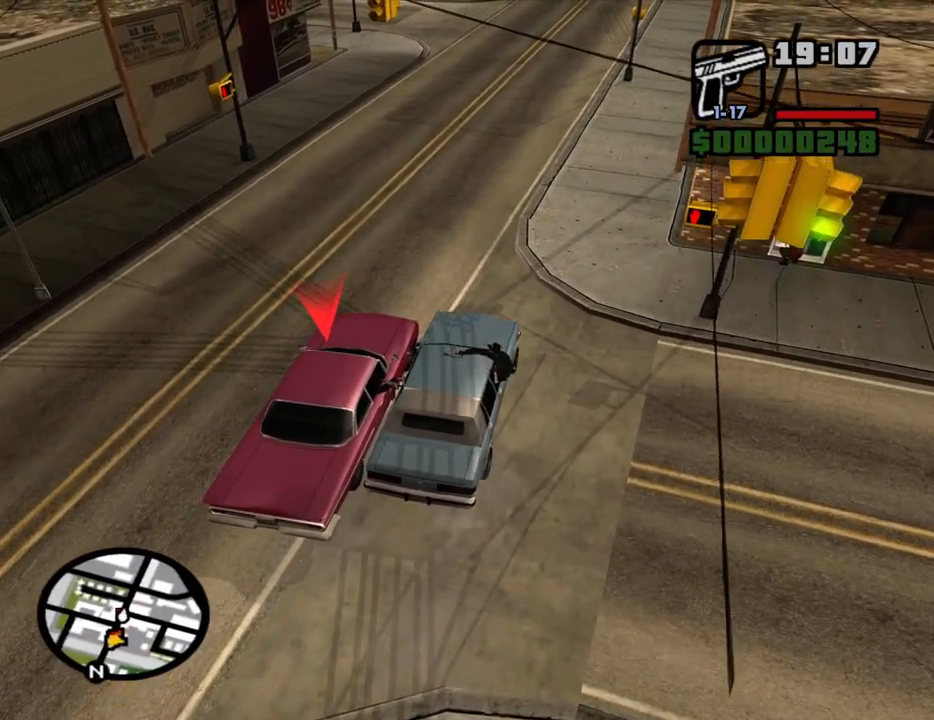
{"keys": ["a"], "mouse": [], "events": [[33, "w", "up"]]}
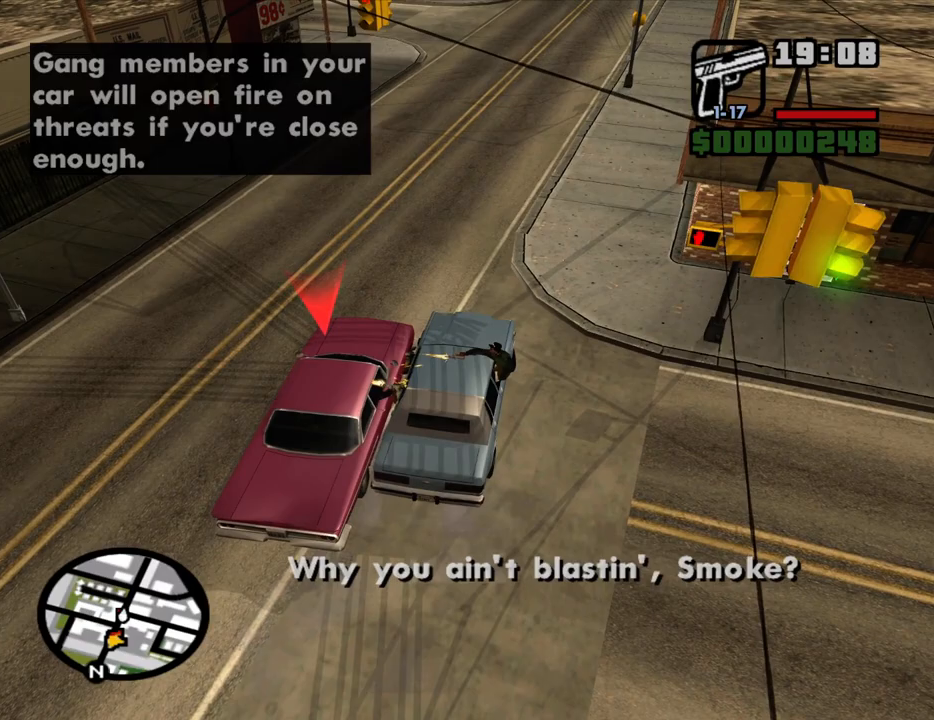
{"keys": ["a", "w"], "mouse": [], "events": [[300, "w", "down"]]}
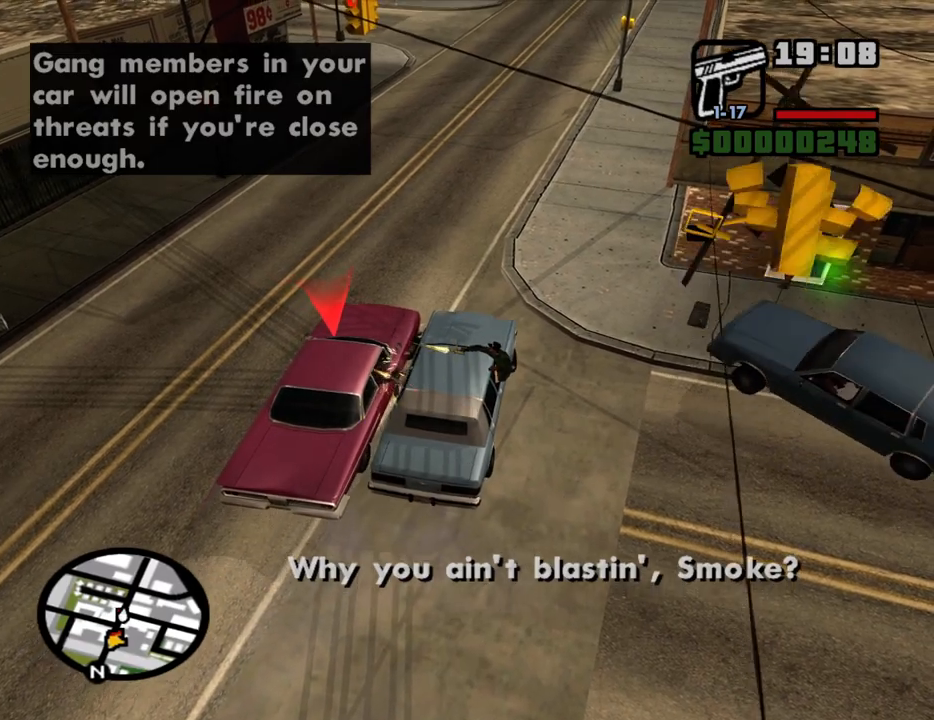
{"keys": [], "mouse": [], "events": [[167, "w", "up"], [217, "a", "up"]]}
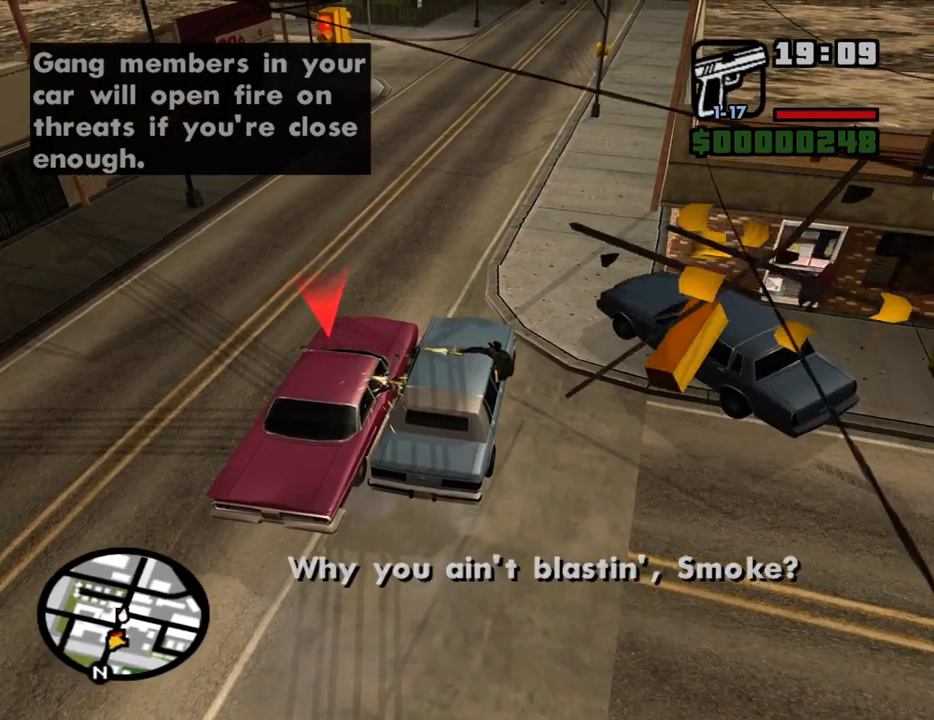
{"keys": [], "mouse": [], "events": []}
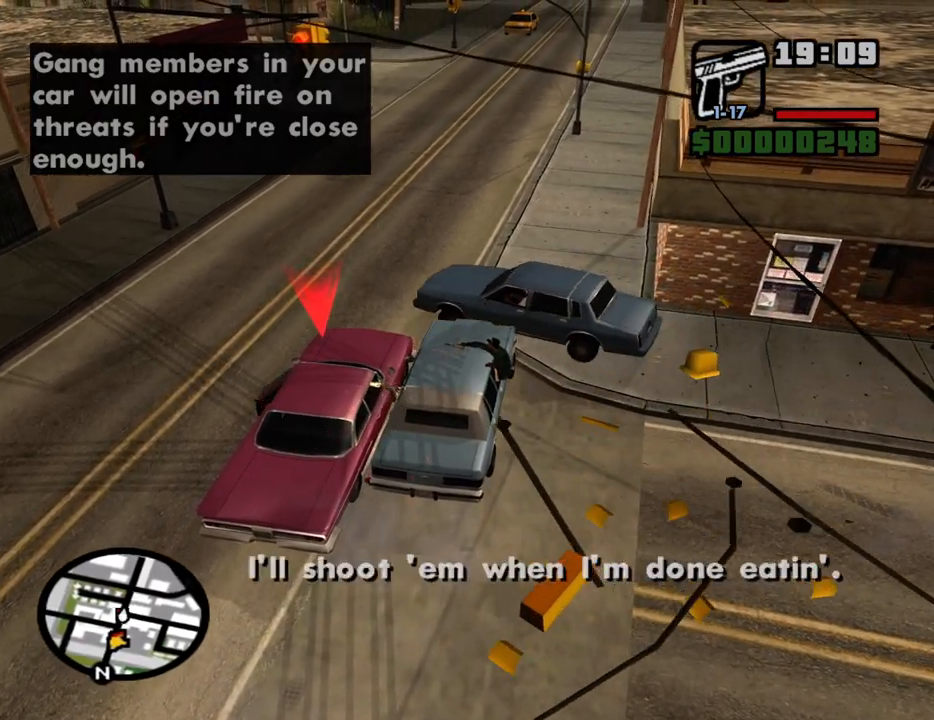
{"keys": ["d", "w"], "mouse": [], "events": [[383, "w", "down"], [483, "d", "down"]]}
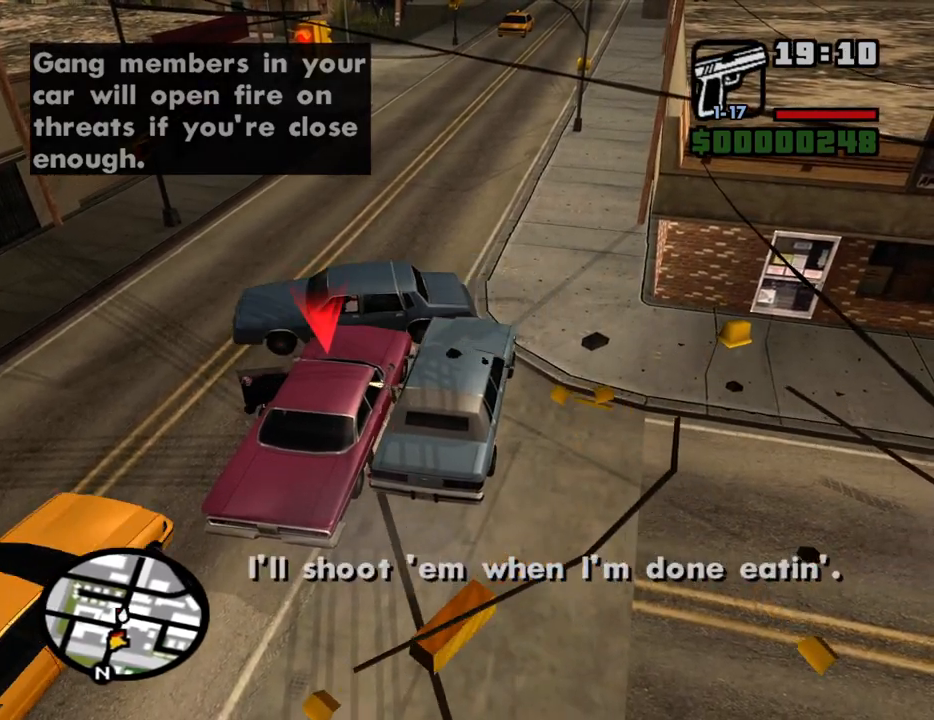
{"keys": ["w"], "mouse": [], "events": [[500, "d", "up"]]}
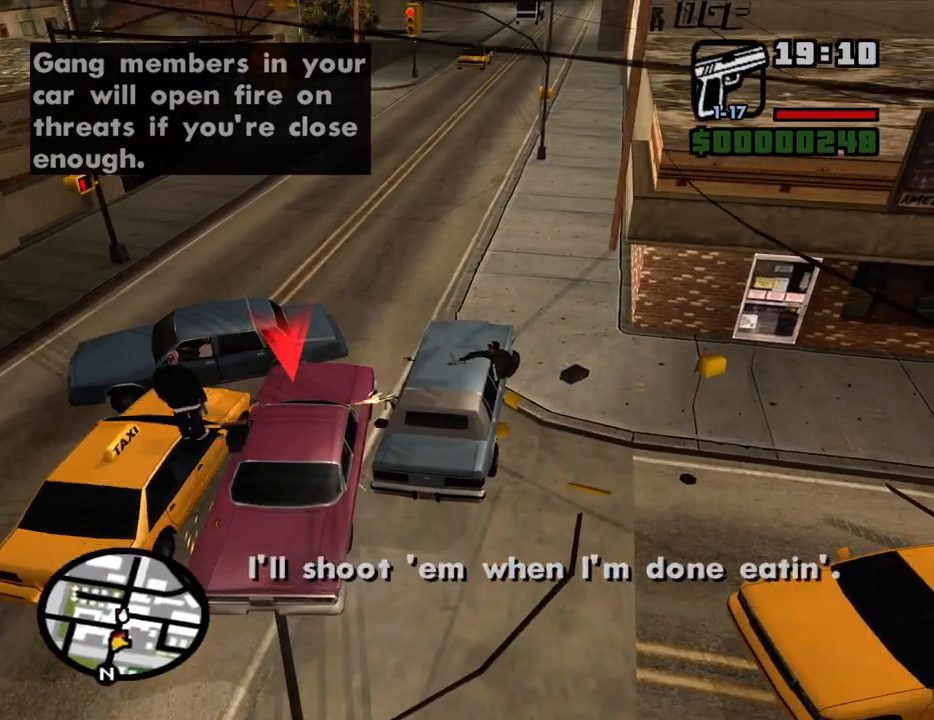
{"keys": ["w"], "mouse": [], "events": [[133, "d", "down"], [367, "d", "up"]]}
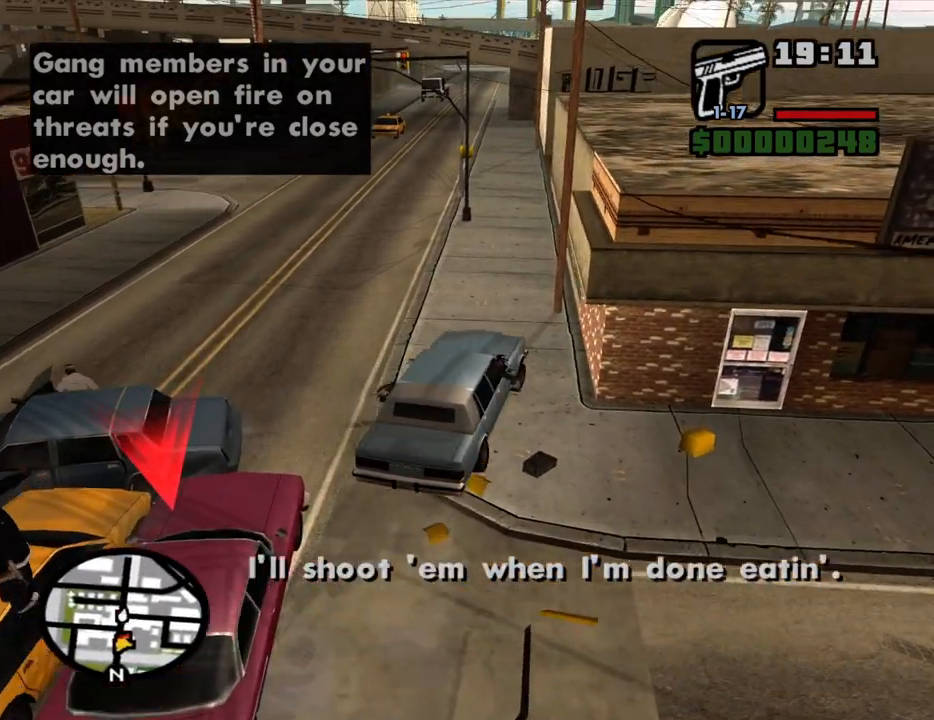
{"keys": ["w"], "mouse": [], "events": [[50, "a", "down"], [383, "a", "up"]]}
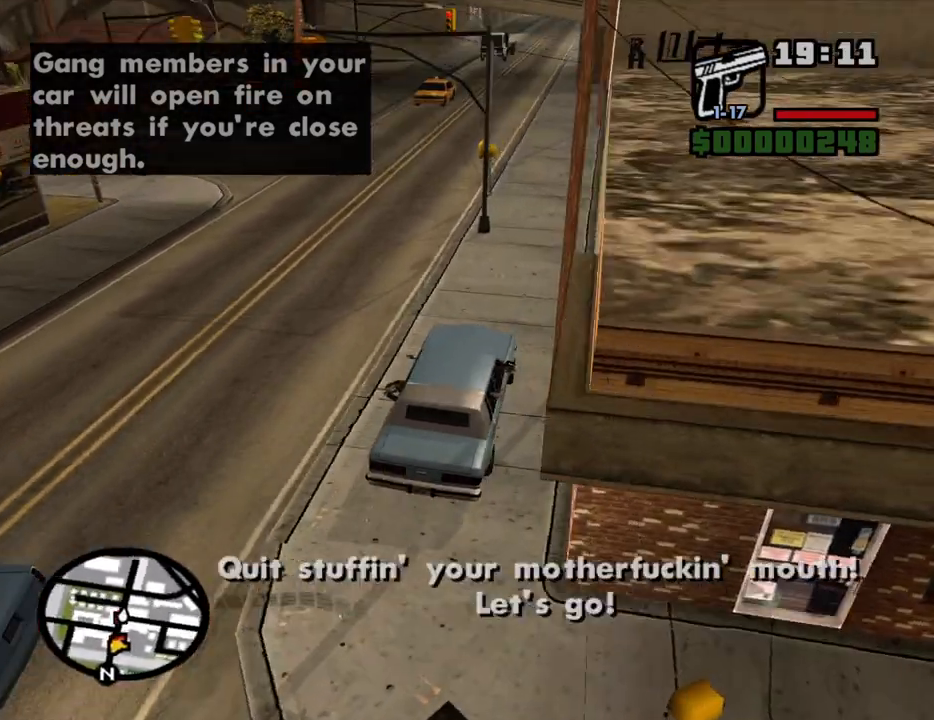
{"keys": ["a", "w"], "mouse": [], "events": [[33, "a", "down"]]}
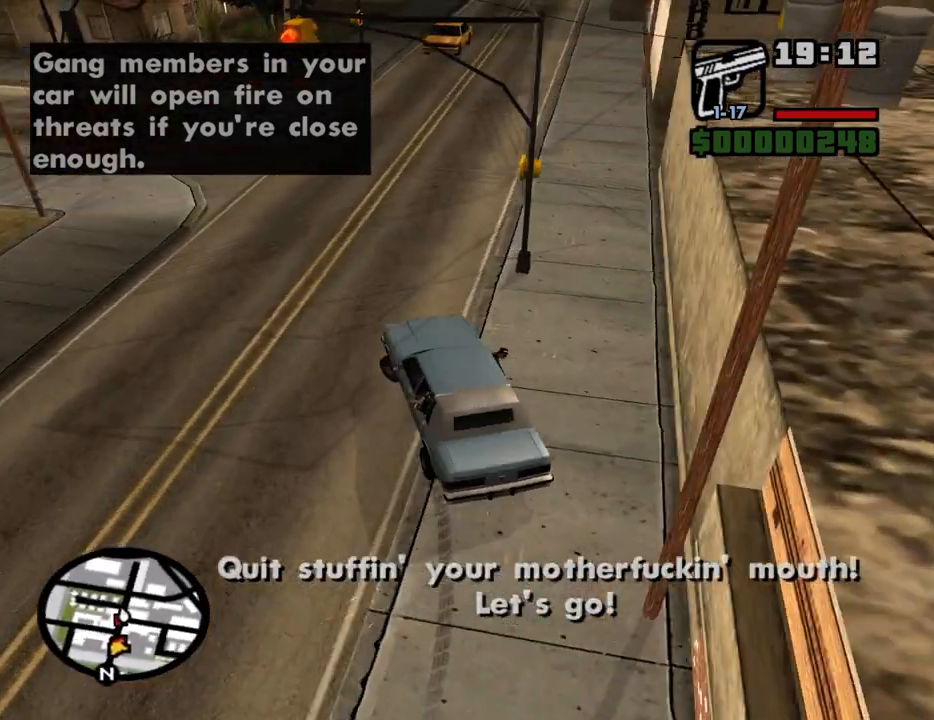
{"keys": ["a", "space"], "mouse": [], "events": [[183, "space", "down"], [233, "w", "up"]]}